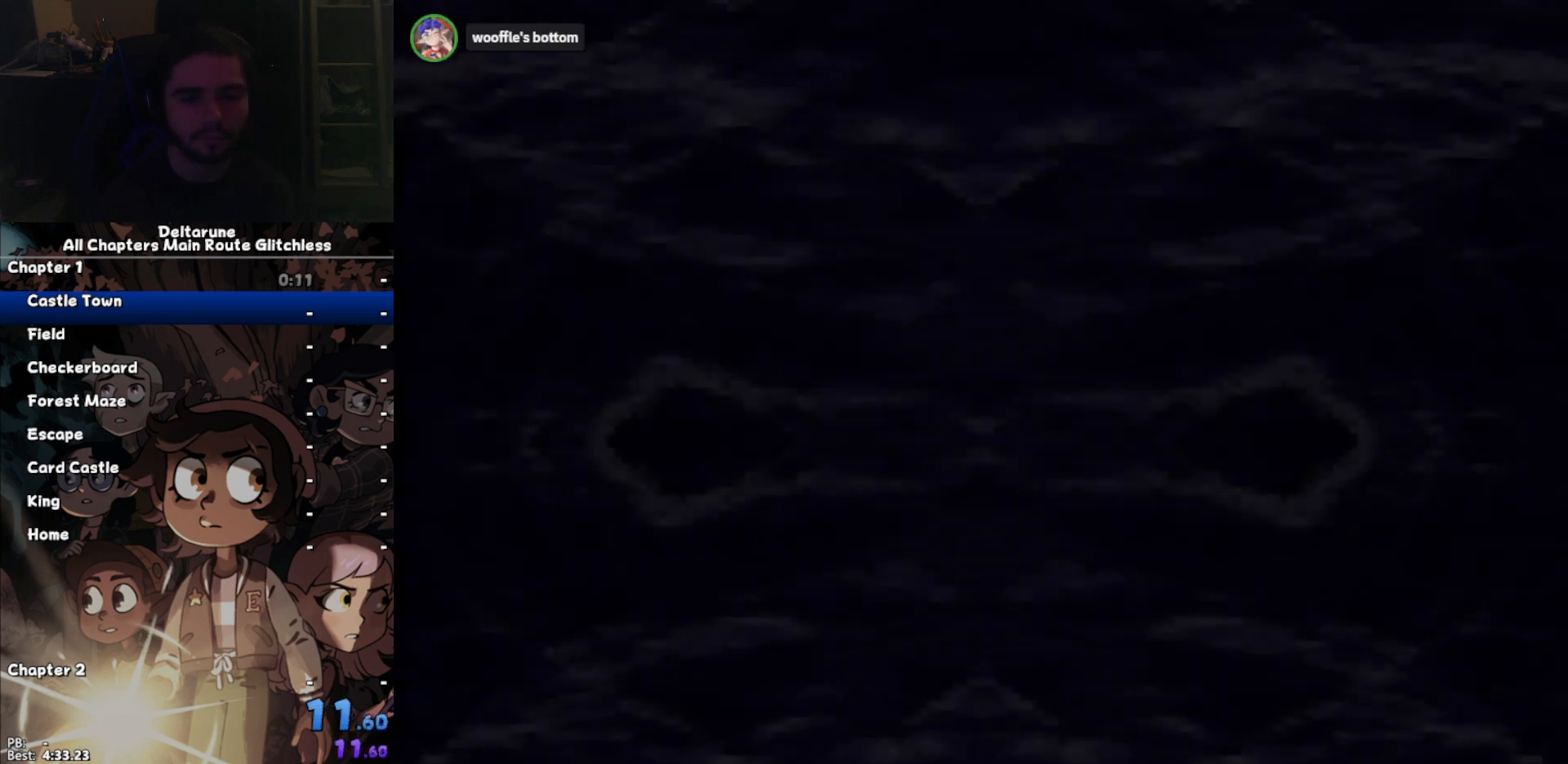
Gameplay with keyboard; each line is a JSON object with the keys held at the frame after it. "events" lists presses ("down") and releases ("up") of "c", "ctrl", "down", "left", "return", "right", "shift", "up", "x" and "z" between this image and that frame as [ms after this image, input, new state], when the widget could be followed in between. No other keys are recorded. Mouse input is not recorded.
{"keys": ["ctrl", "shift"], "events": []}
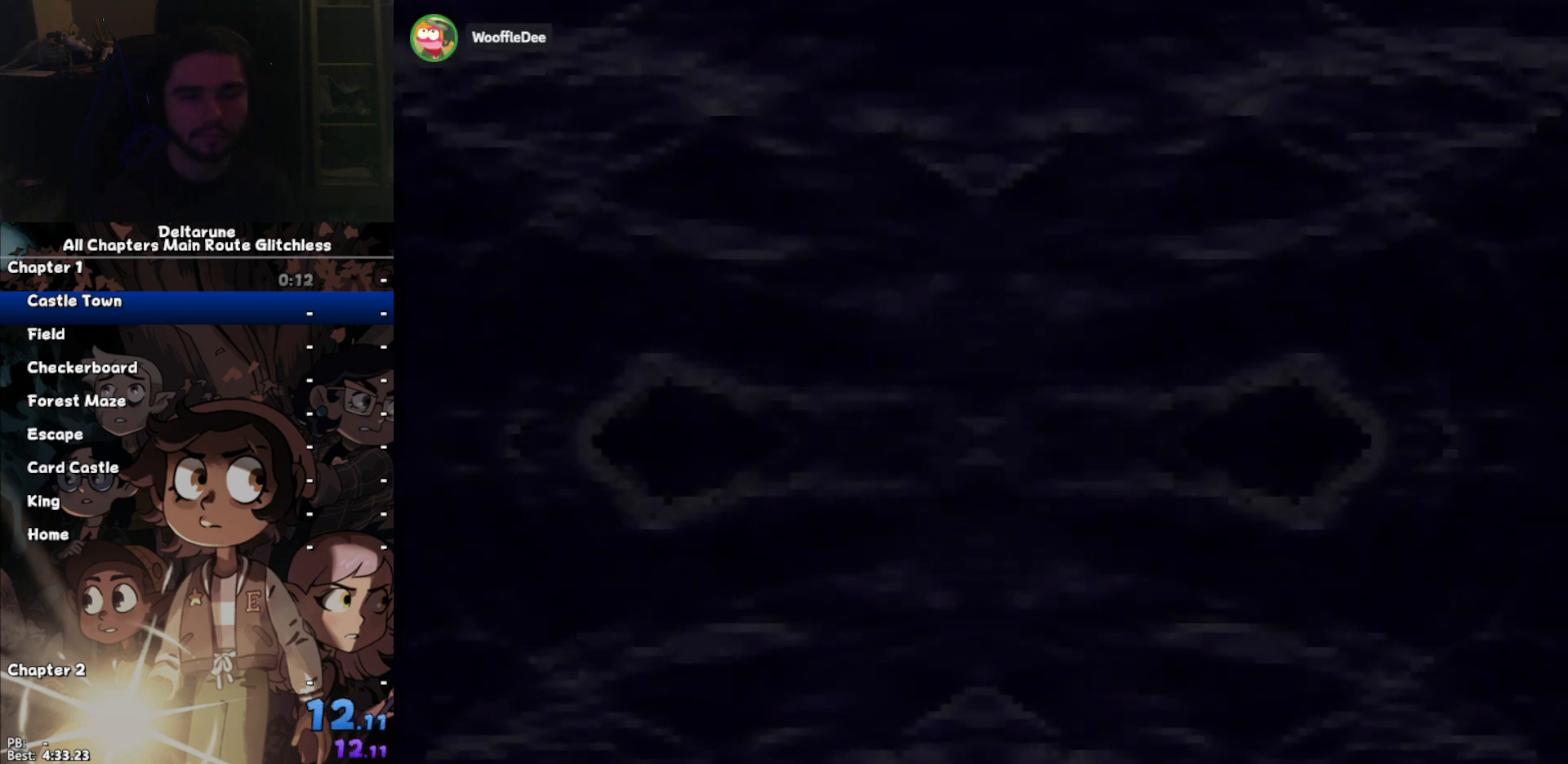
{"keys": ["ctrl", "shift"], "events": []}
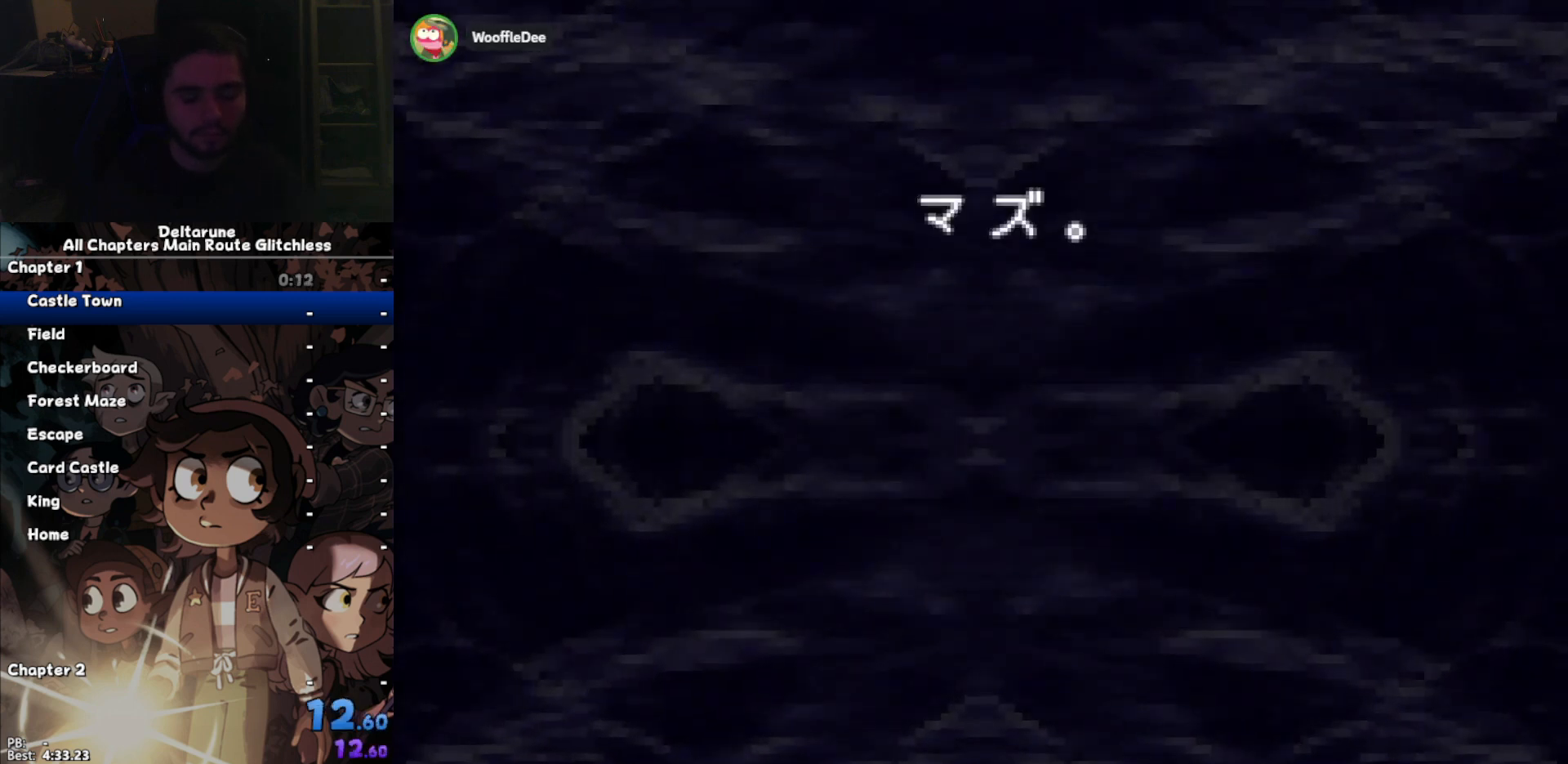
{"keys": ["ctrl", "shift"], "events": []}
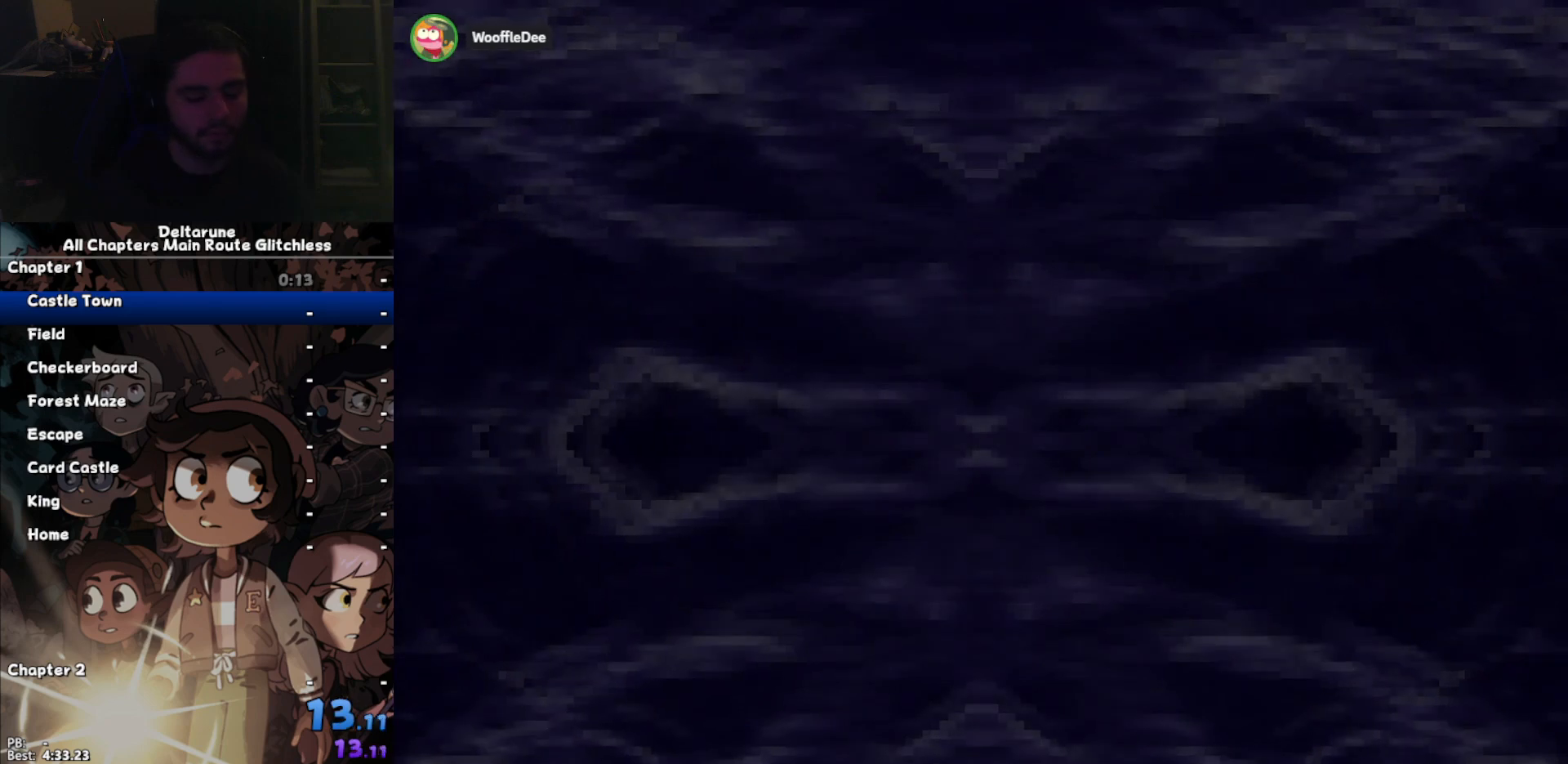
{"keys": ["ctrl", "shift"], "events": []}
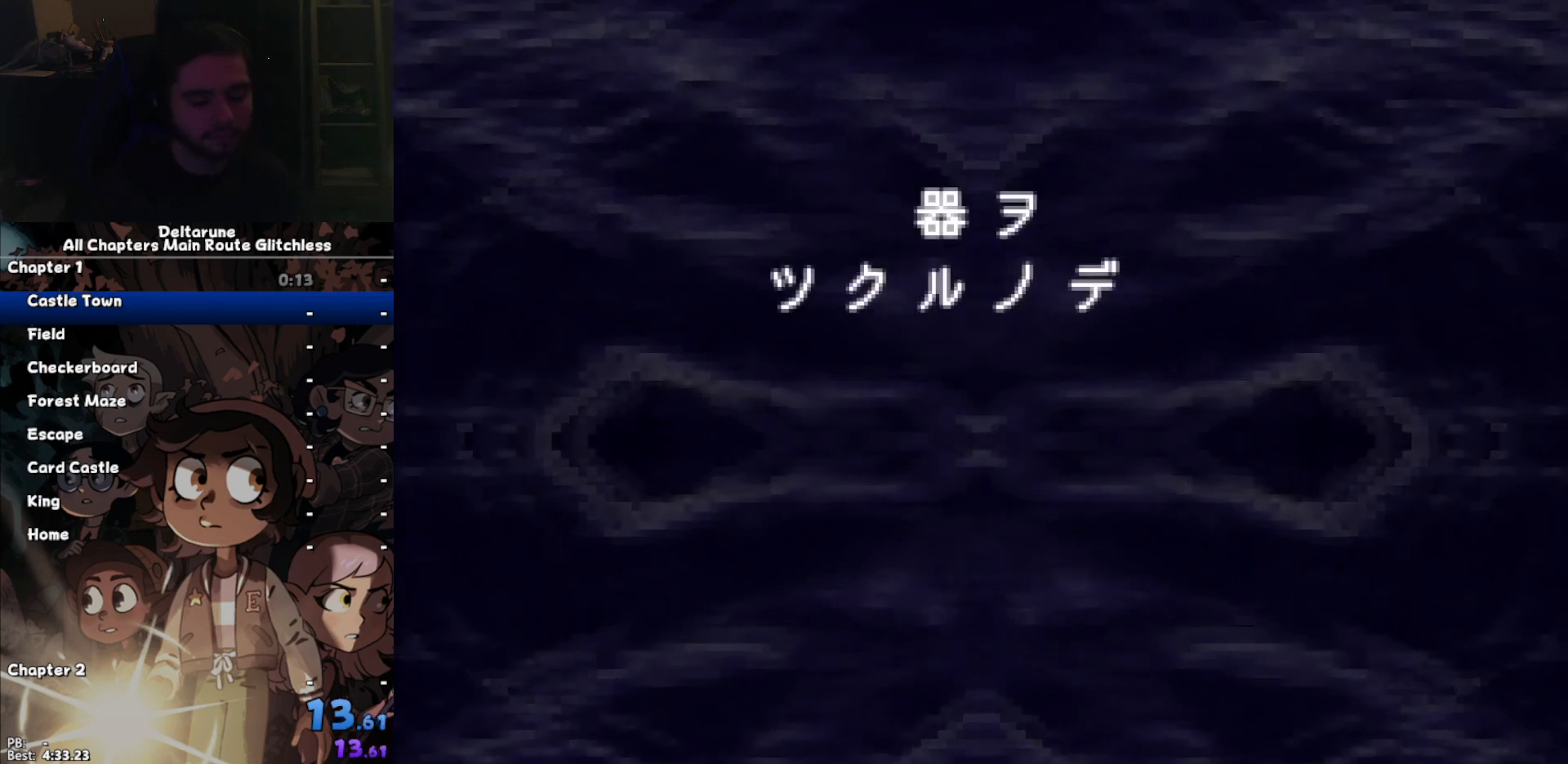
{"keys": ["ctrl", "shift"], "events": []}
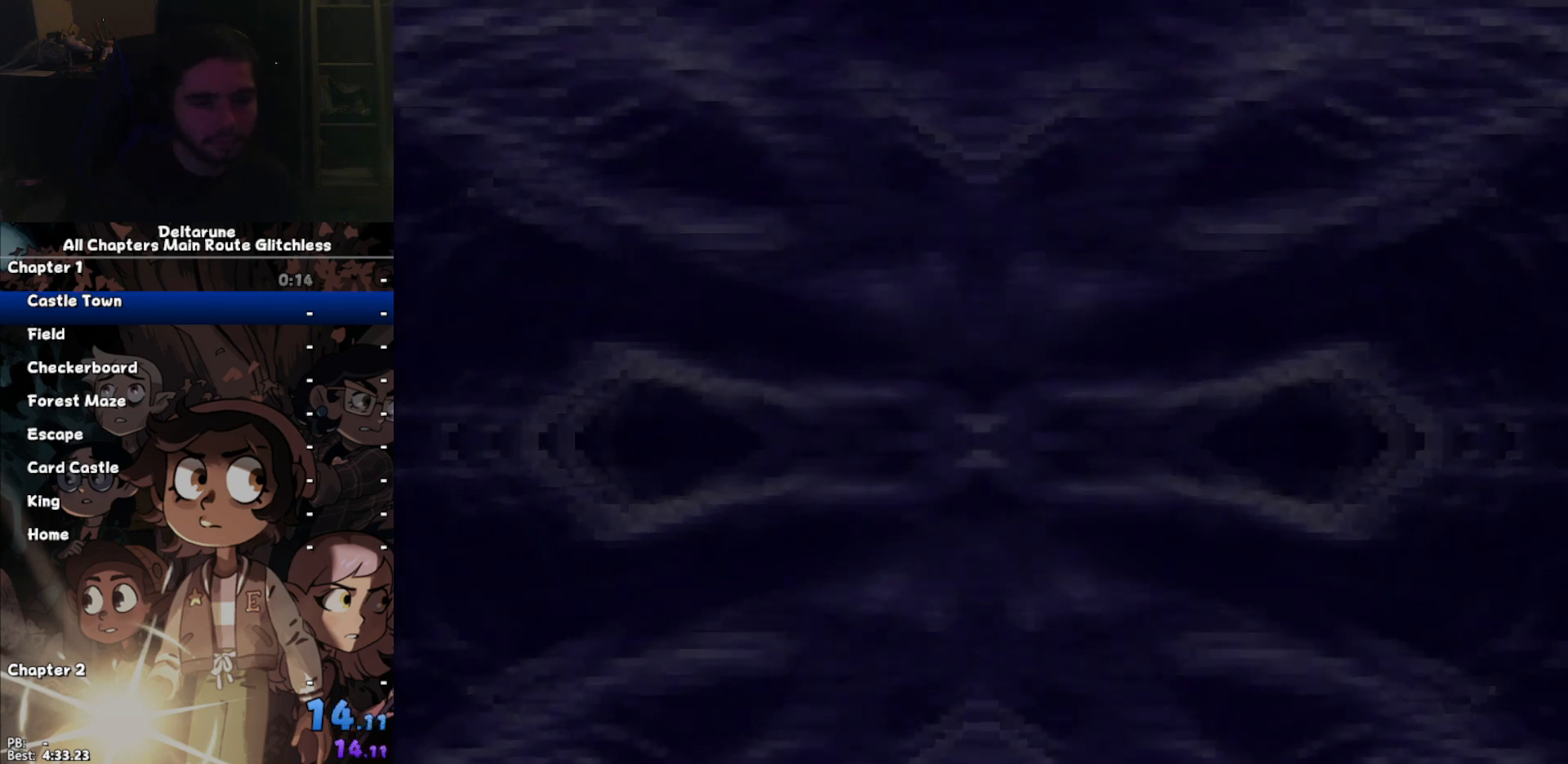
{"keys": ["ctrl", "shift", "z"], "events": [[133, "return", "down"], [167, "return", "up"], [167, "z", "down"], [200, "z", "up"], [267, "return", "down"], [300, "return", "up"], [300, "z", "down"], [367, "z", "up"], [400, "return", "down"], [433, "return", "up"], [433, "z", "down"]]}
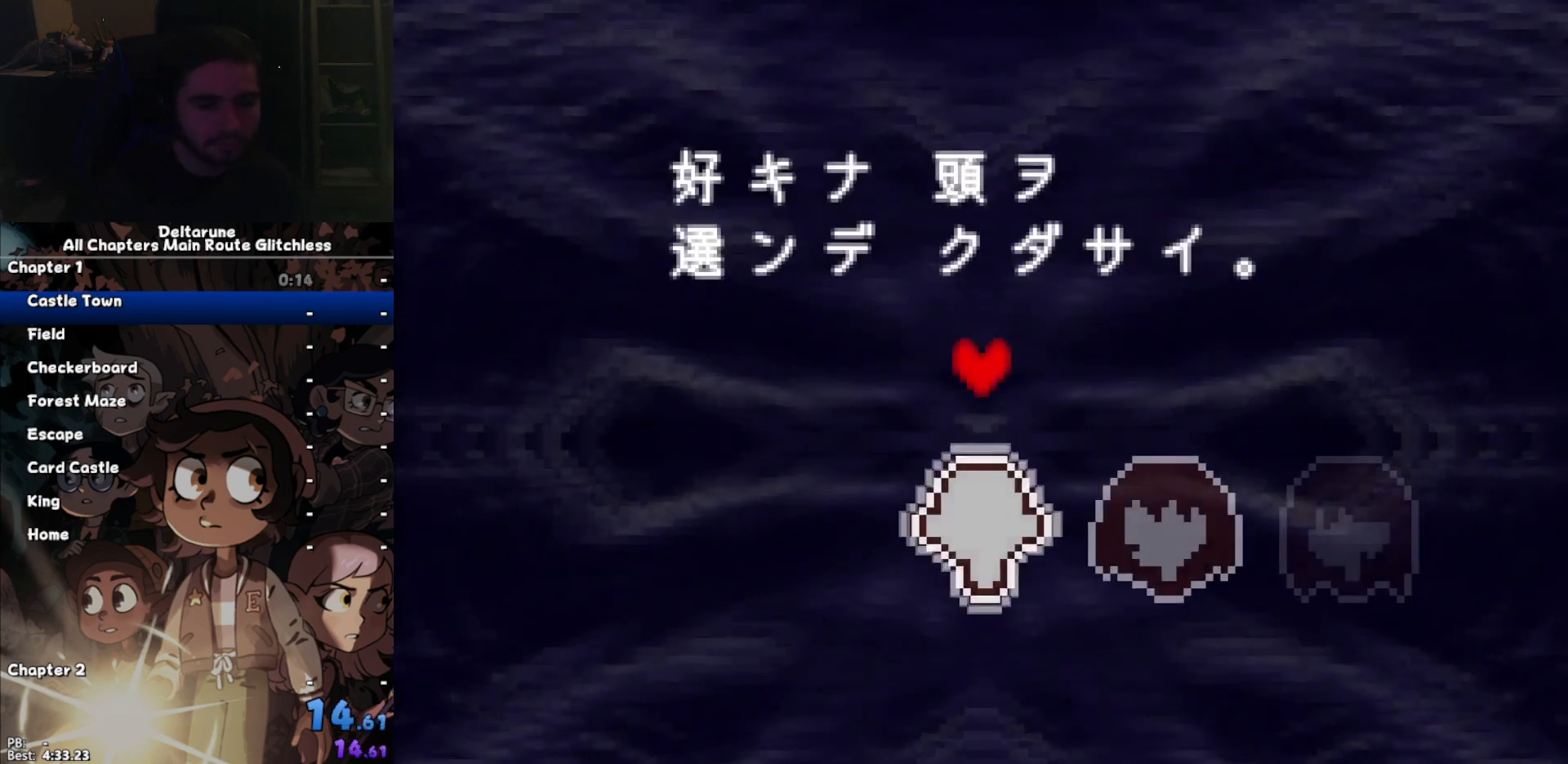
{"keys": ["ctrl", "return", "shift"], "events": [[33, "return", "down"], [33, "z", "up"], [133, "return", "up"], [133, "z", "down"], [167, "return", "down"], [167, "z", "up"], [267, "return", "up"], [267, "z", "down"], [333, "z", "up"], [367, "return", "down"], [467, "return", "up"], [467, "z", "down"], [500, "return", "down"], [500, "z", "up"]]}
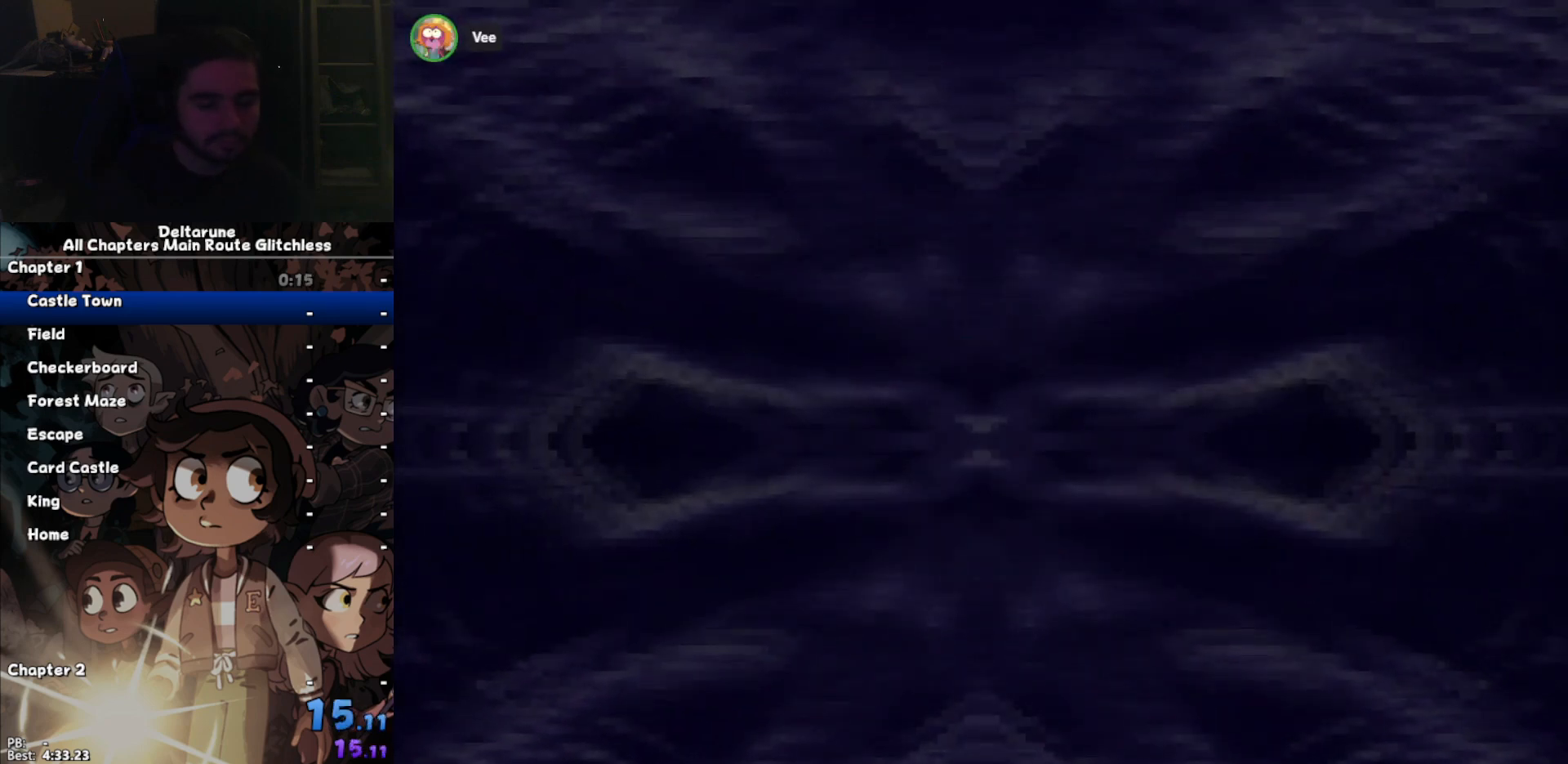
{"keys": ["ctrl", "shift", "z"], "events": [[100, "return", "up"], [100, "z", "down"], [133, "return", "down"], [200, "z", "up"], [233, "return", "up"], [300, "z", "down"], [333, "return", "down"], [333, "z", "up"], [400, "return", "up"], [433, "z", "down"]]}
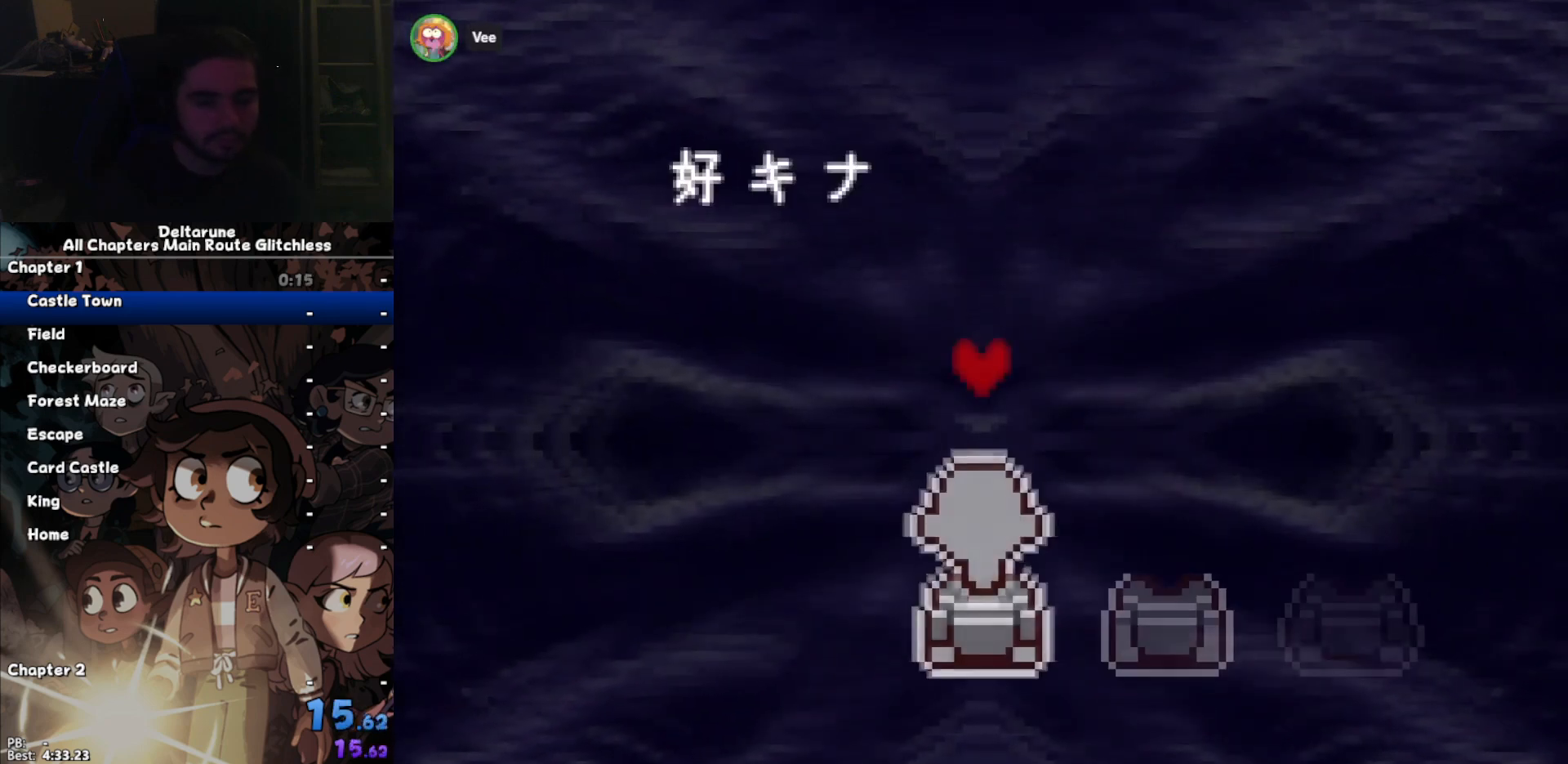
{"keys": ["ctrl", "return", "shift"], "events": [[33, "return", "down"], [33, "z", "up"], [67, "return", "up"], [133, "z", "down"], [167, "return", "down"], [167, "z", "up"], [200, "return", "up"], [267, "z", "down"], [300, "return", "down"], [367, "z", "up"], [400, "return", "up"], [433, "z", "down"], [500, "return", "down"], [500, "z", "up"]]}
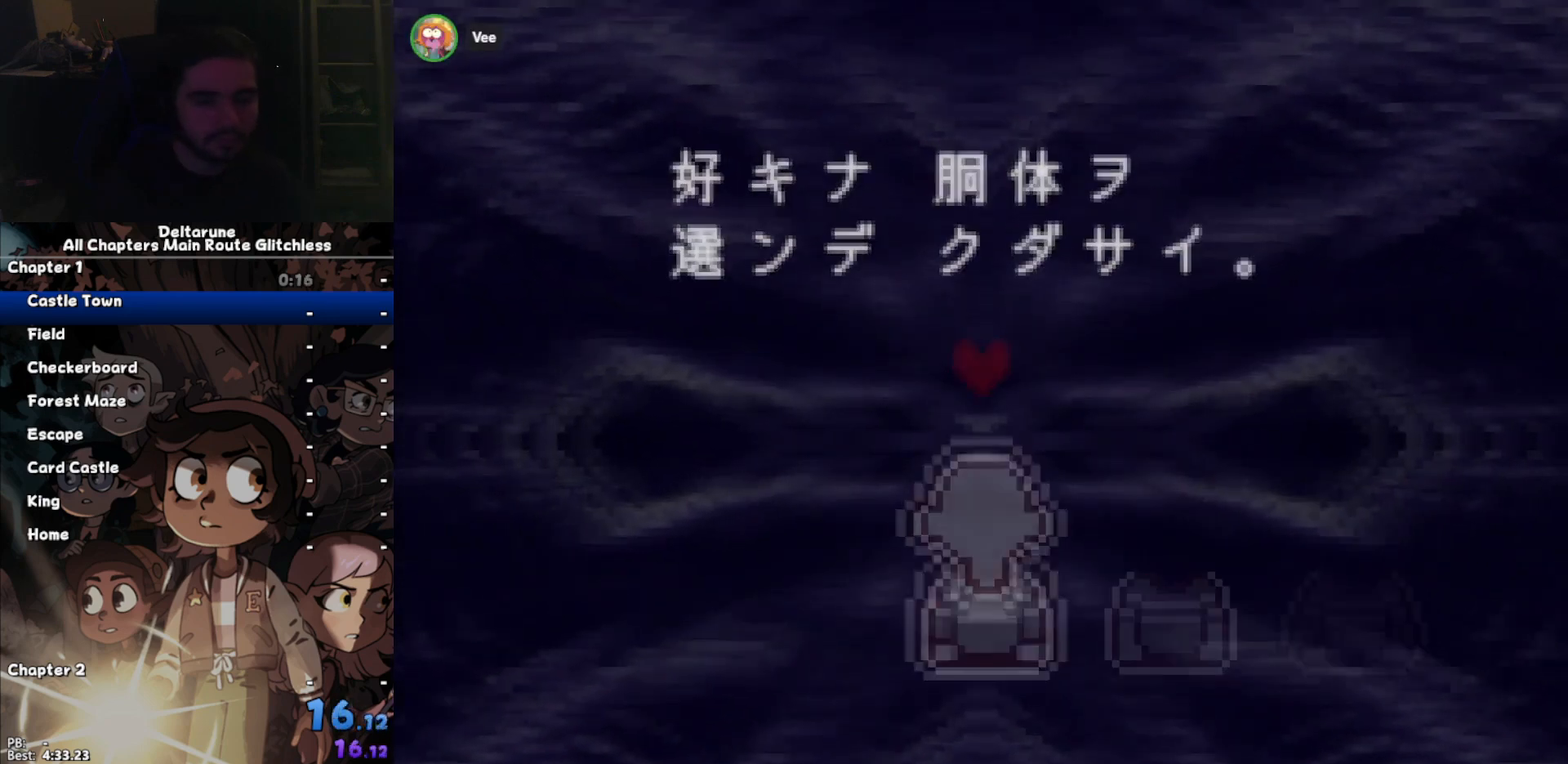
{"keys": ["ctrl", "return", "shift"], "events": [[33, "return", "up"], [133, "return", "down"], [133, "z", "down"], [167, "z", "up"], [233, "return", "up"], [333, "return", "down"], [333, "z", "down"], [367, "z", "up"], [400, "return", "up"], [467, "z", "down"], [500, "return", "down"], [500, "z", "up"]]}
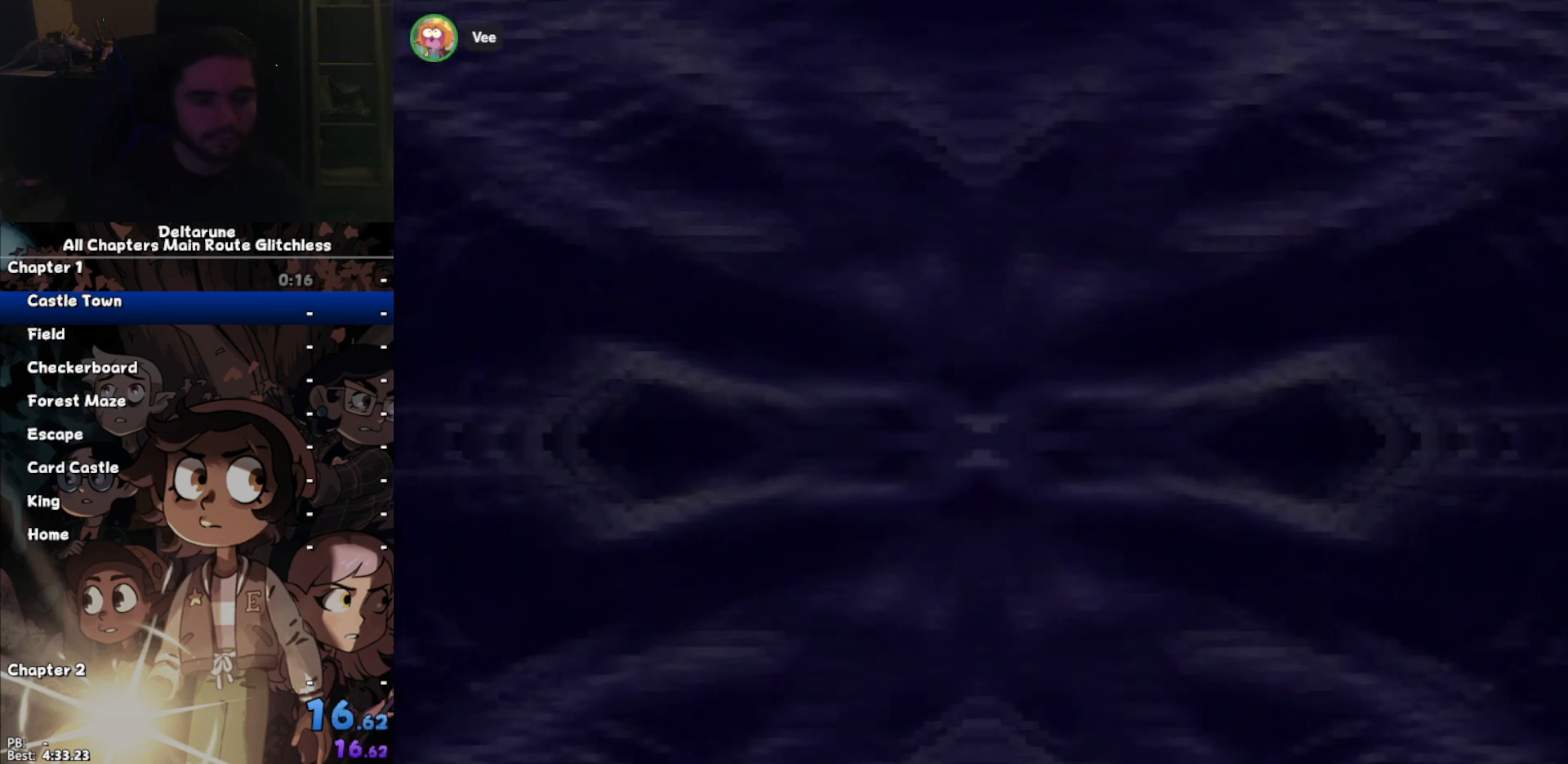
{"keys": ["ctrl", "return", "shift", "z"], "events": [[67, "return", "up"], [100, "z", "down"], [200, "return", "down"], [200, "z", "up"], [233, "return", "up"], [300, "z", "down"], [333, "return", "down"], [333, "z", "up"], [367, "return", "up"], [433, "z", "down"], [467, "return", "down"]]}
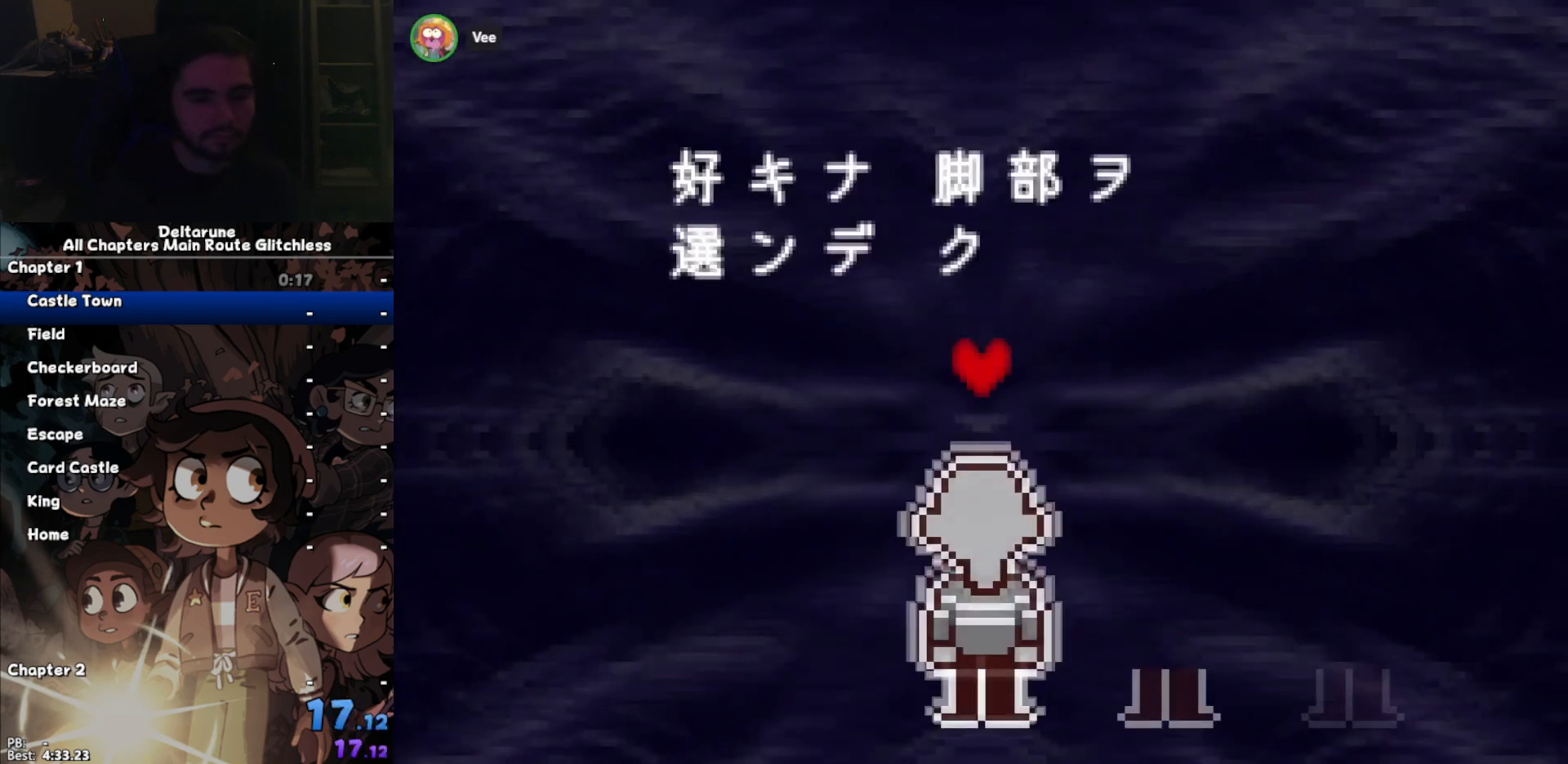
{"keys": ["ctrl", "shift"], "events": [[33, "z", "up"], [67, "return", "up"], [100, "return", "down"], [100, "z", "down"], [200, "return", "up"], [200, "z", "up"], [267, "return", "down"], [267, "z", "down"], [367, "return", "up"], [367, "z", "up"]]}
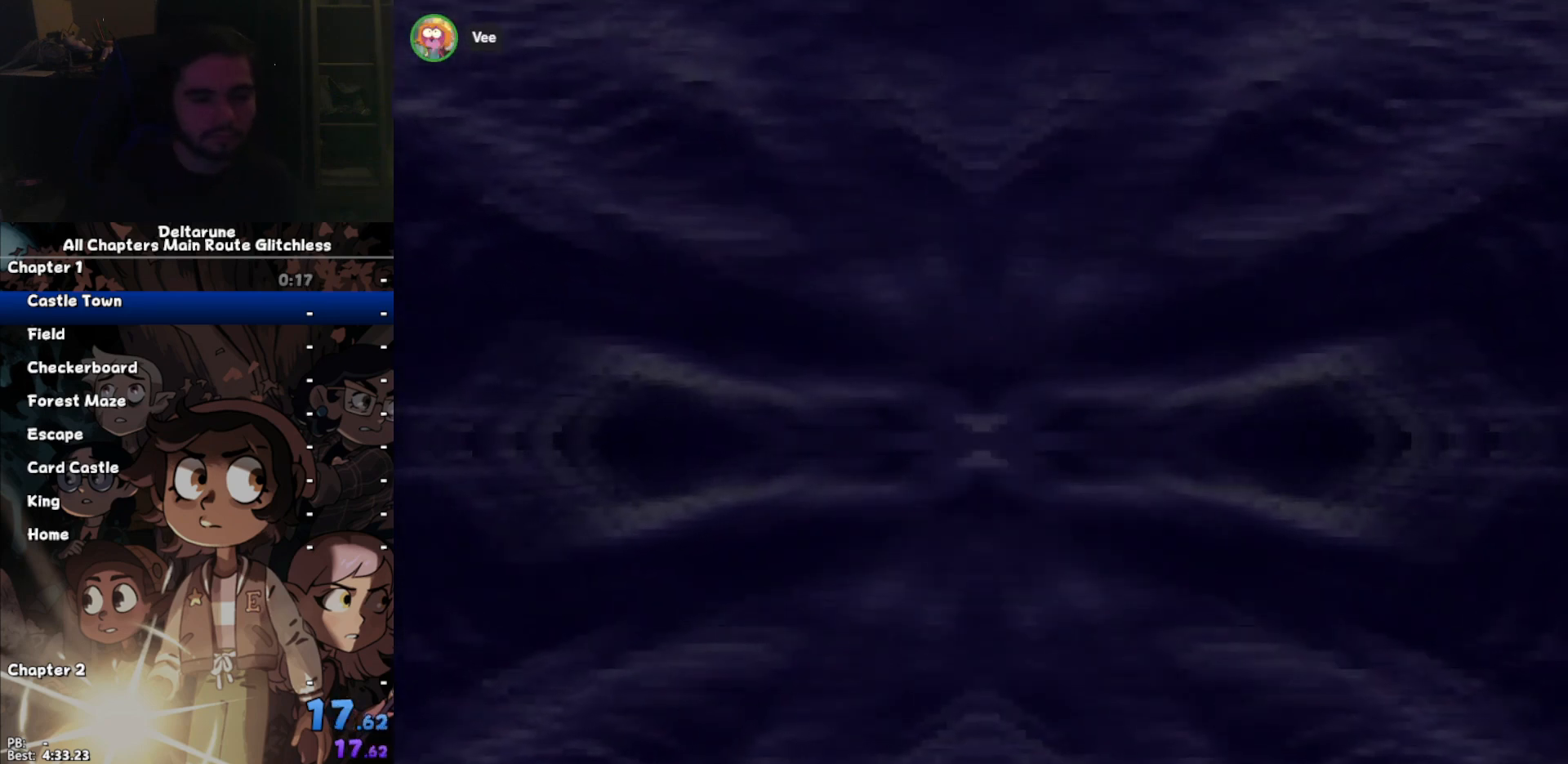
{"keys": ["ctrl", "shift", "z"], "events": [[267, "left", "down"], [267, "return", "down"], [333, "left", "up"], [333, "return", "up"], [367, "z", "down"], [400, "return", "down"], [400, "z", "up"], [467, "left", "down"], [467, "z", "down"], [500, "left", "up"], [500, "return", "up"]]}
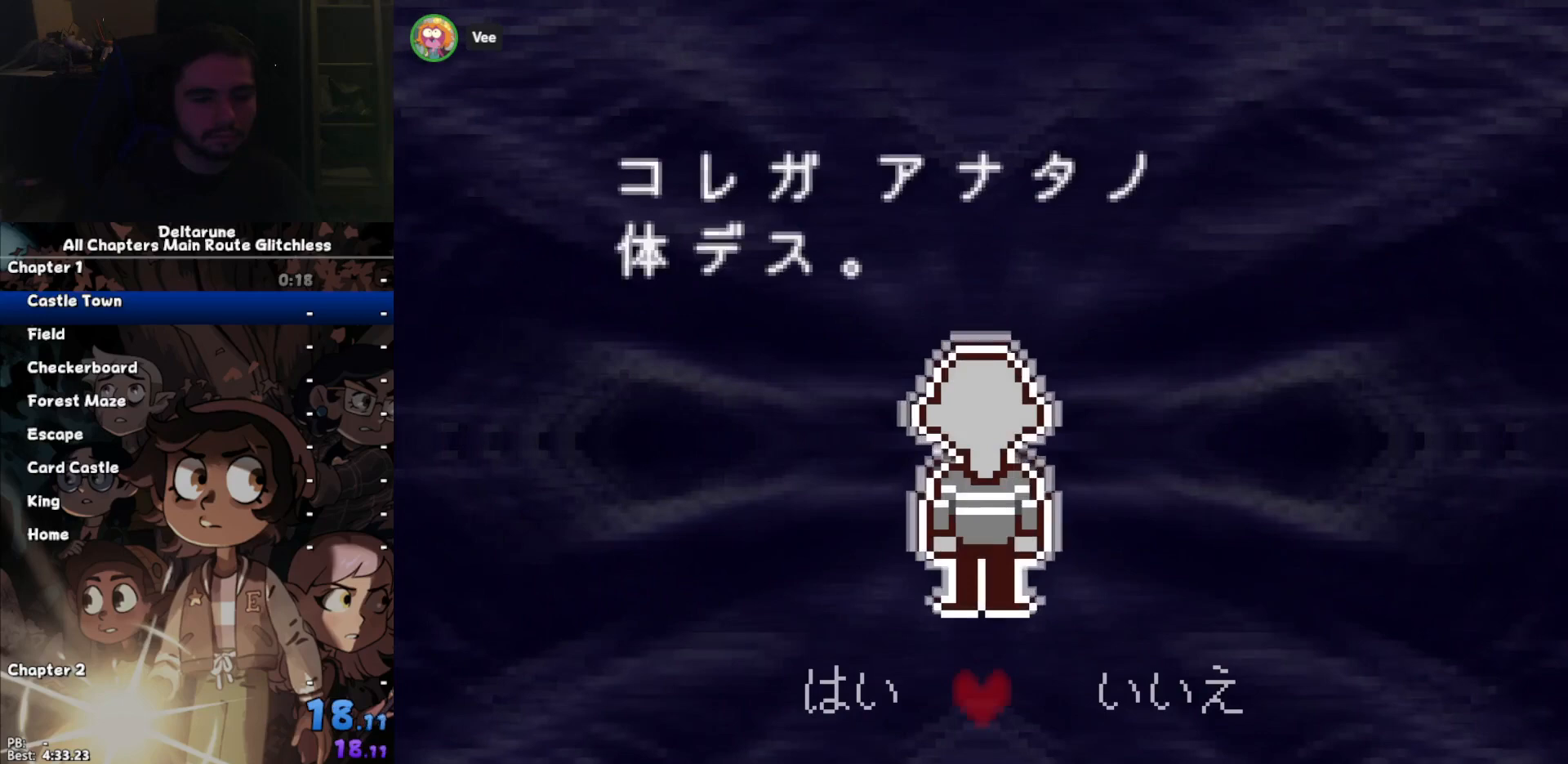
{"keys": ["ctrl", "shift", "z"], "events": [[67, "return", "down"], [67, "z", "up"], [100, "left", "down"], [100, "z", "down"], [133, "left", "up"], [133, "return", "up"], [200, "return", "down"], [200, "z", "up"], [233, "left", "down"], [300, "left", "up"], [300, "return", "up"], [300, "z", "down"], [333, "z", "up"], [367, "left", "down"], [367, "return", "down"], [467, "left", "up"], [467, "return", "up"], [467, "z", "down"]]}
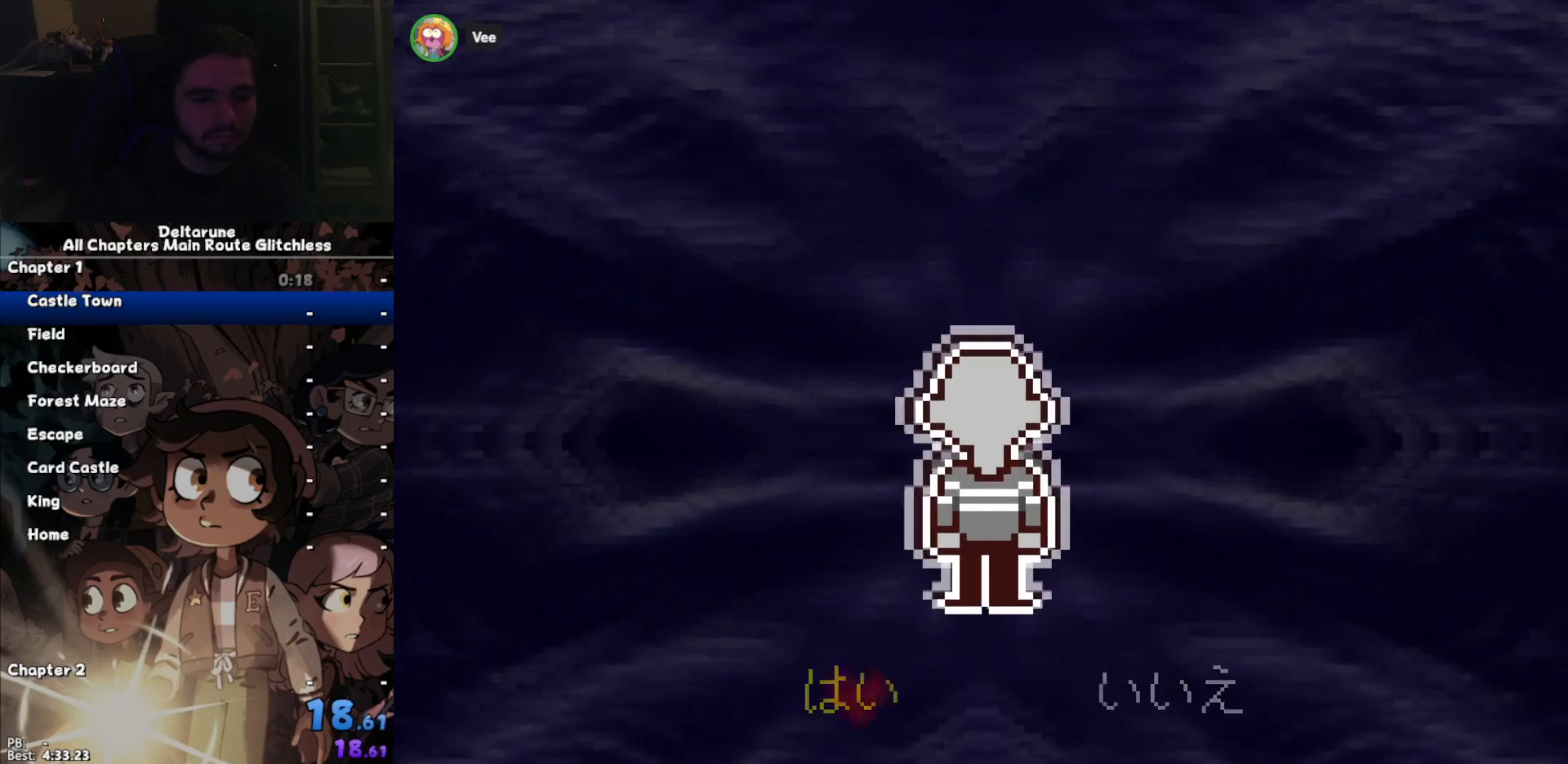
{"keys": ["ctrl", "shift"], "events": [[33, "z", "up"]]}
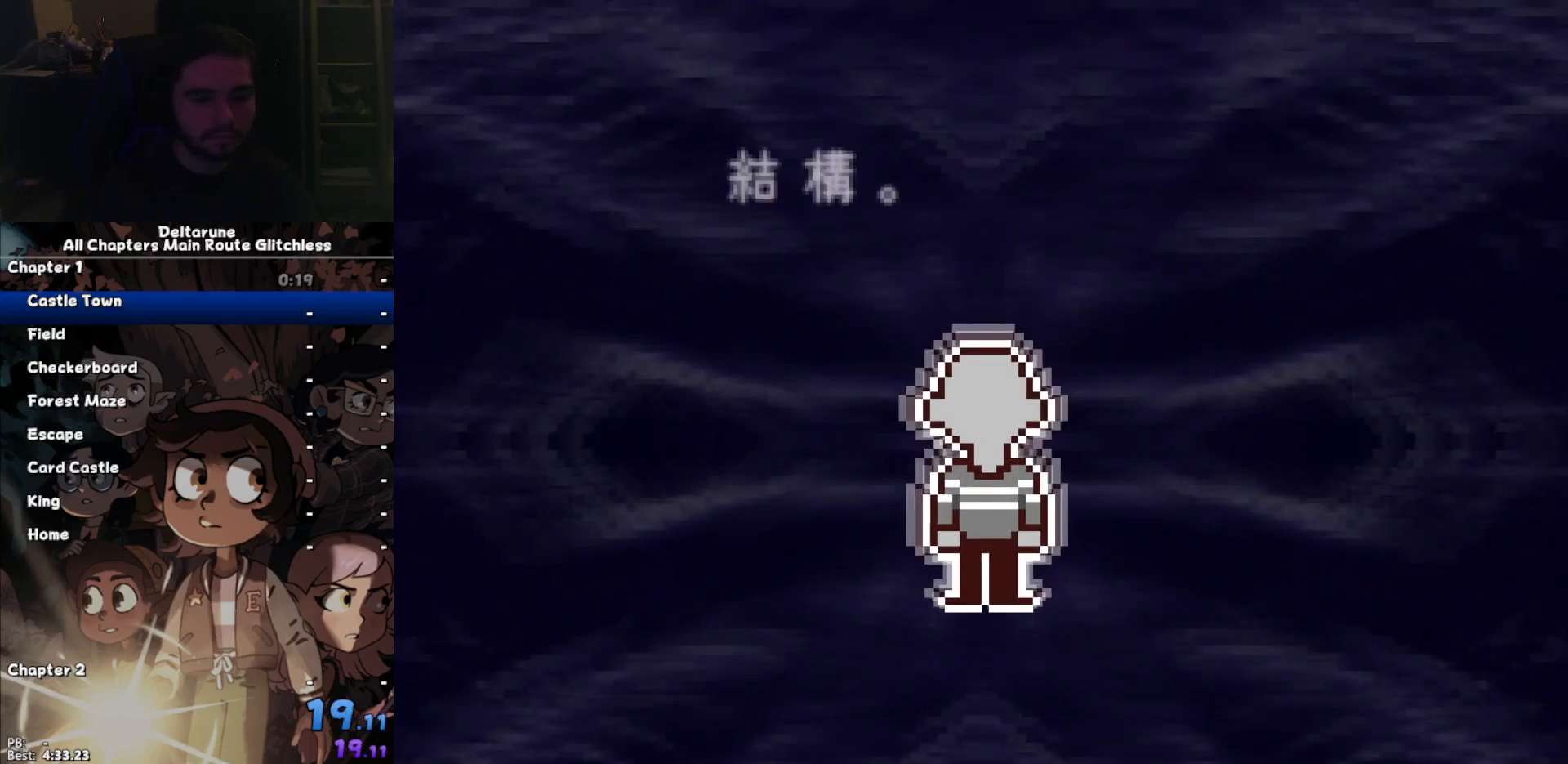
{"keys": ["ctrl", "shift"], "events": [[133, "return", "down"], [167, "return", "up"], [267, "return", "down"], [333, "return", "up"], [367, "return", "down"], [500, "return", "up"]]}
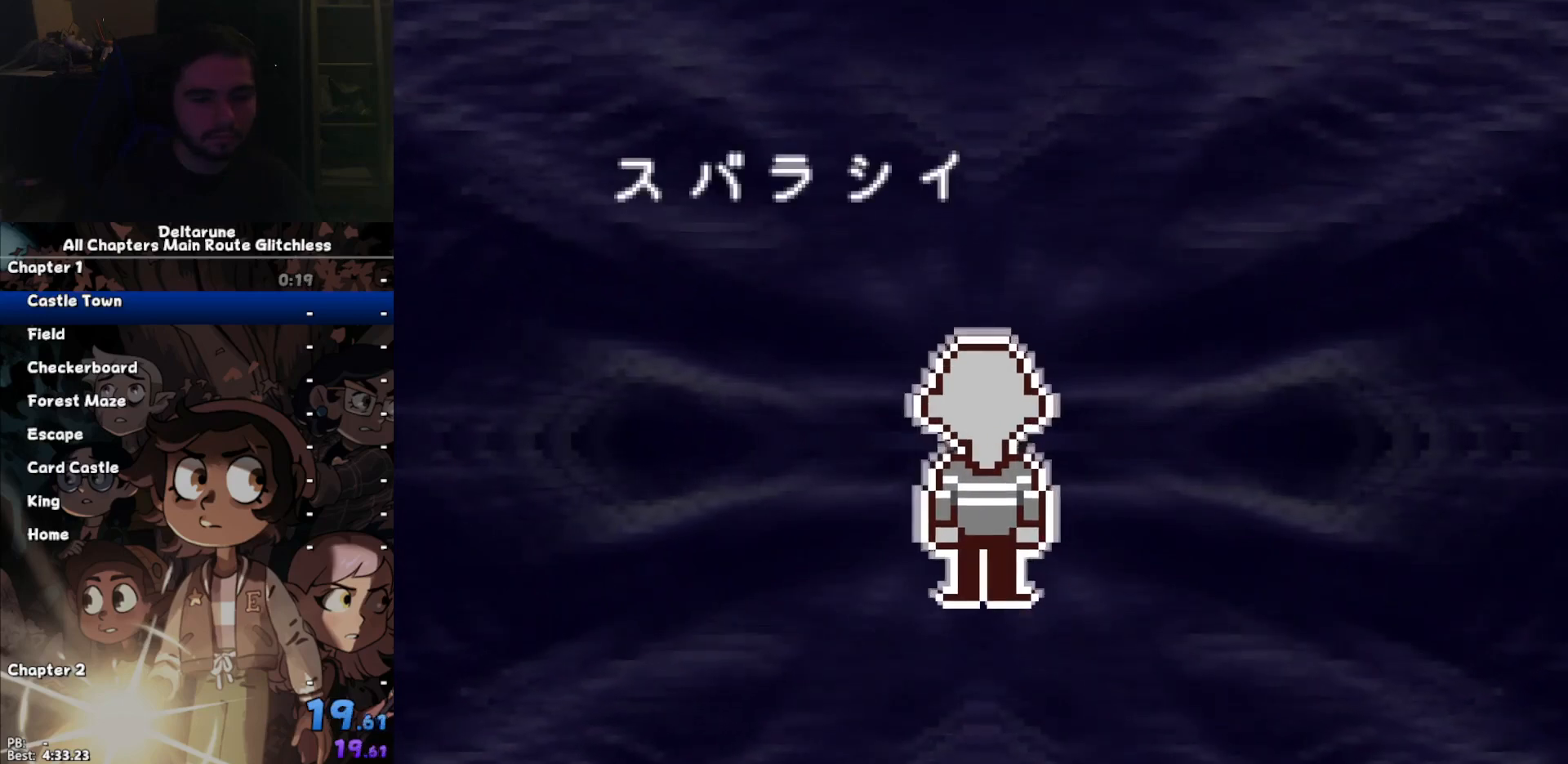
{"keys": ["ctrl", "shift"], "events": []}
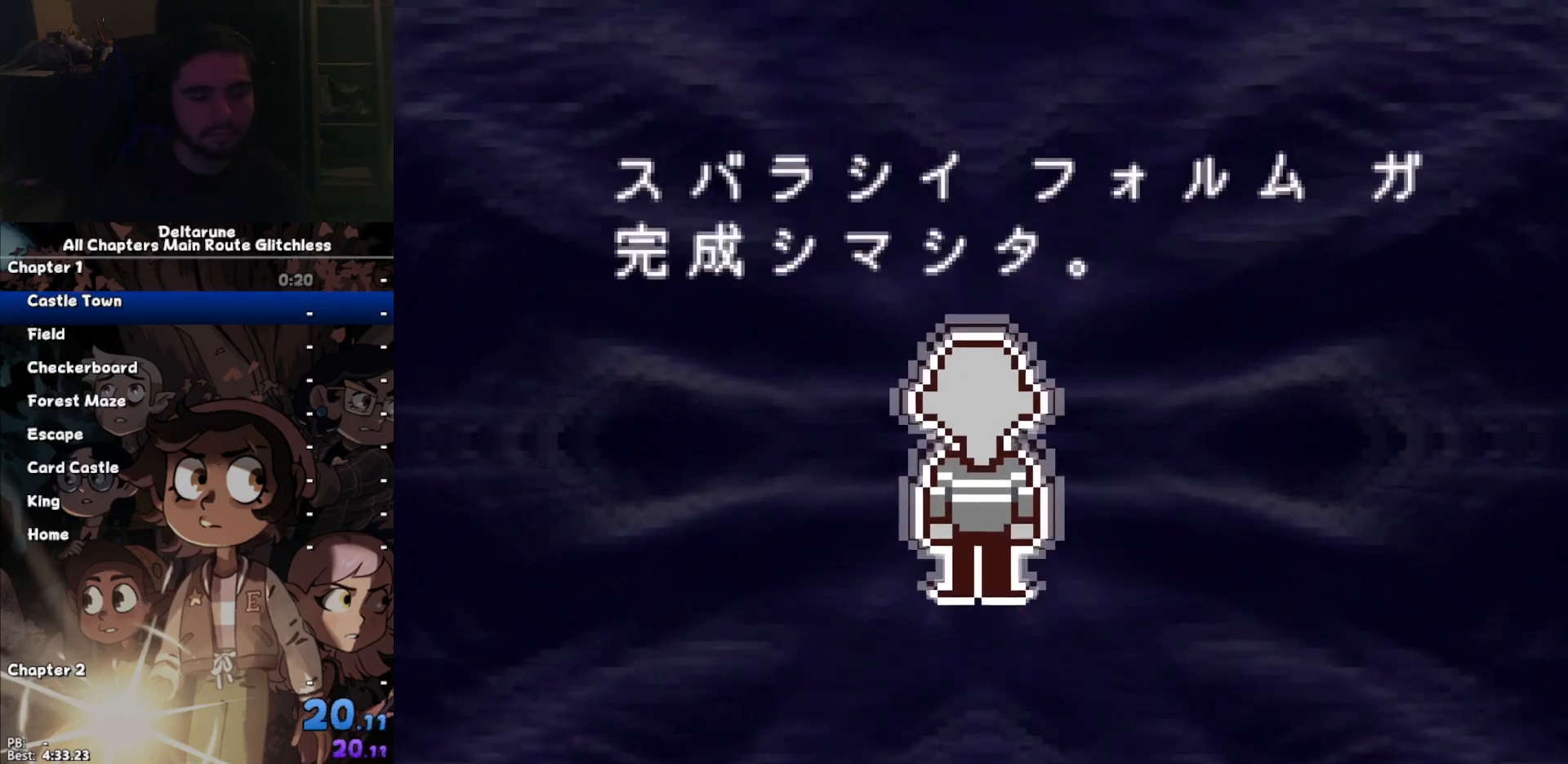
{"keys": ["ctrl", "shift"], "events": []}
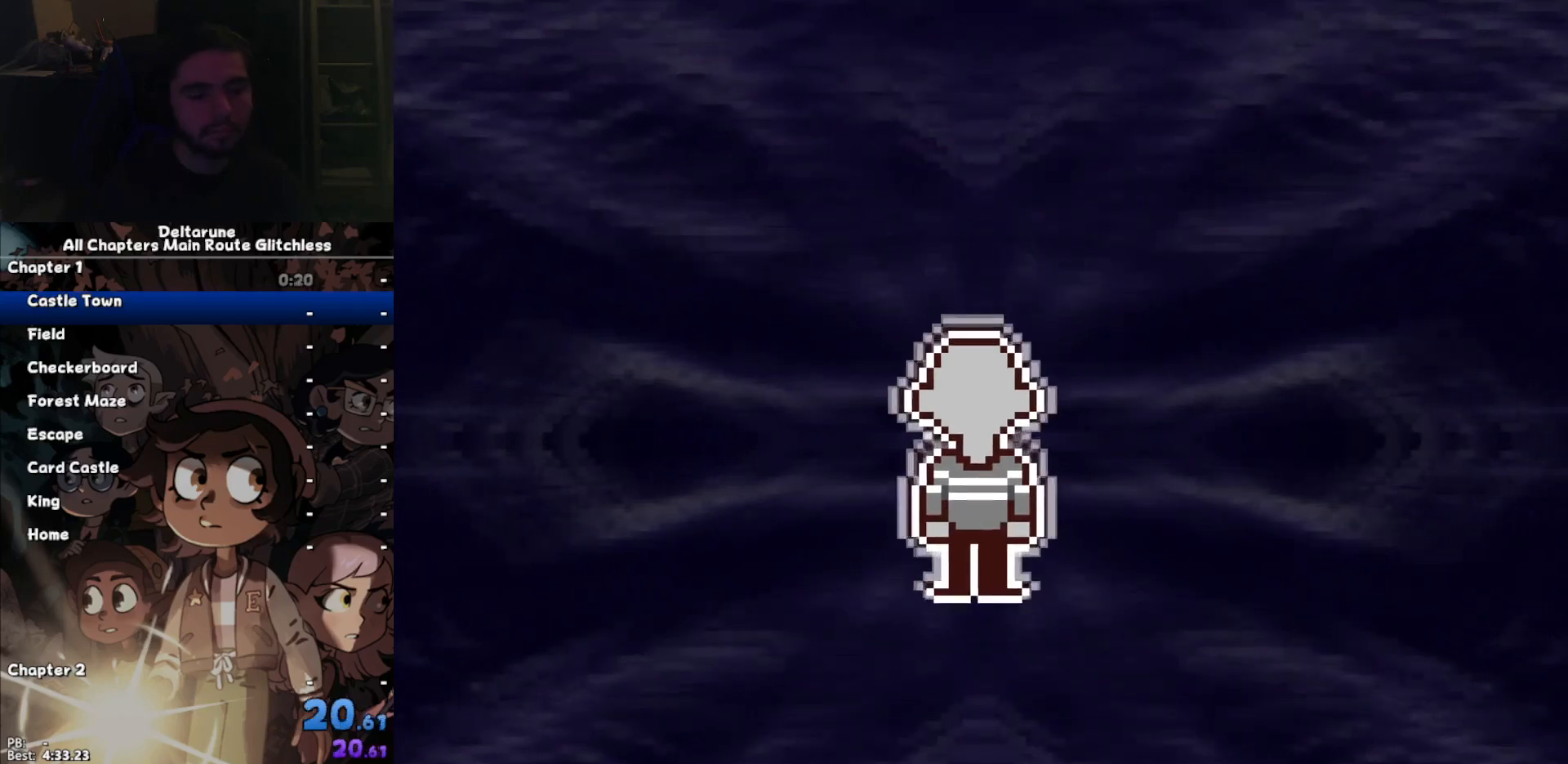
{"keys": ["ctrl", "shift"], "events": []}
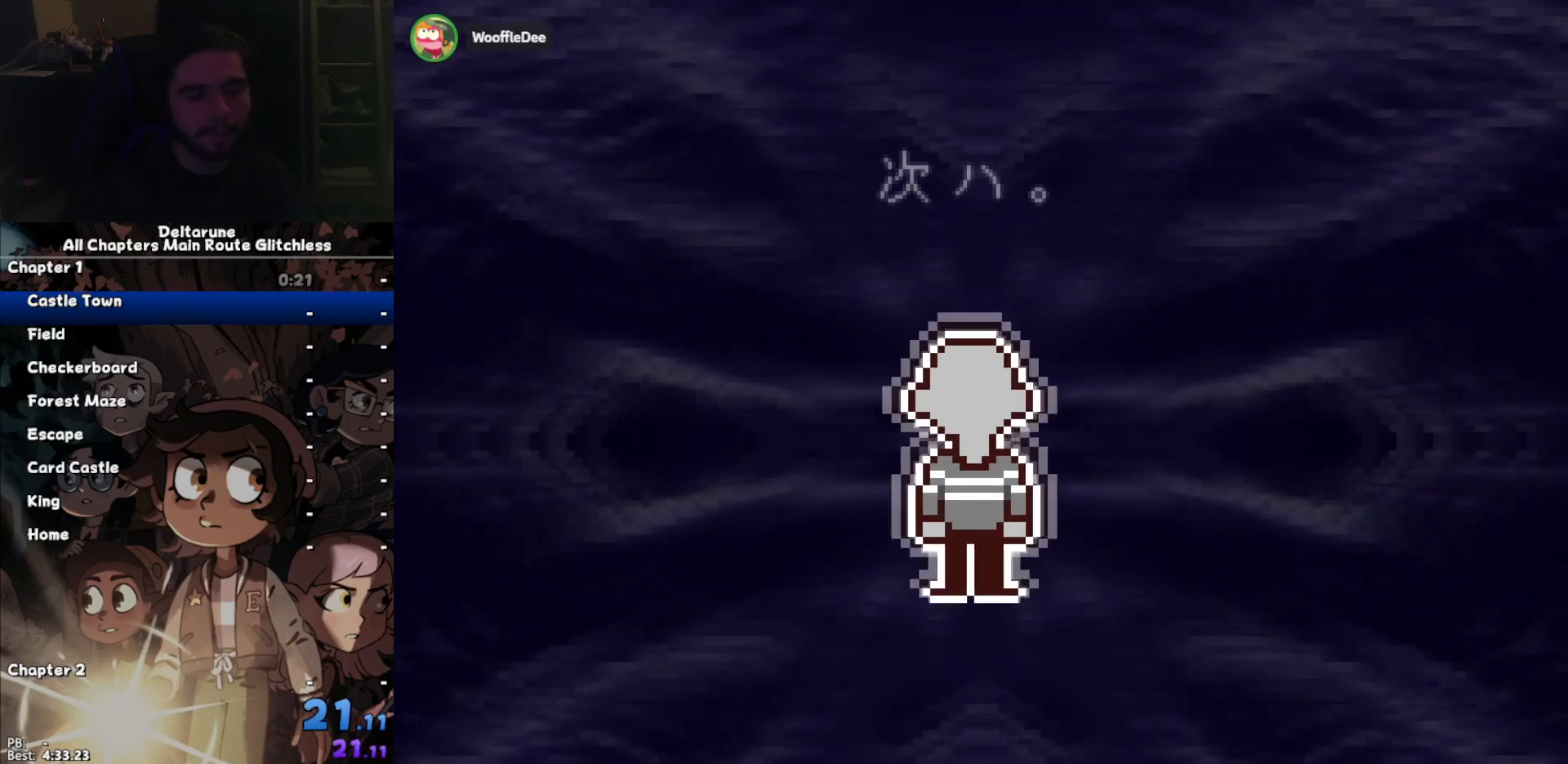
{"keys": ["ctrl", "shift"], "events": []}
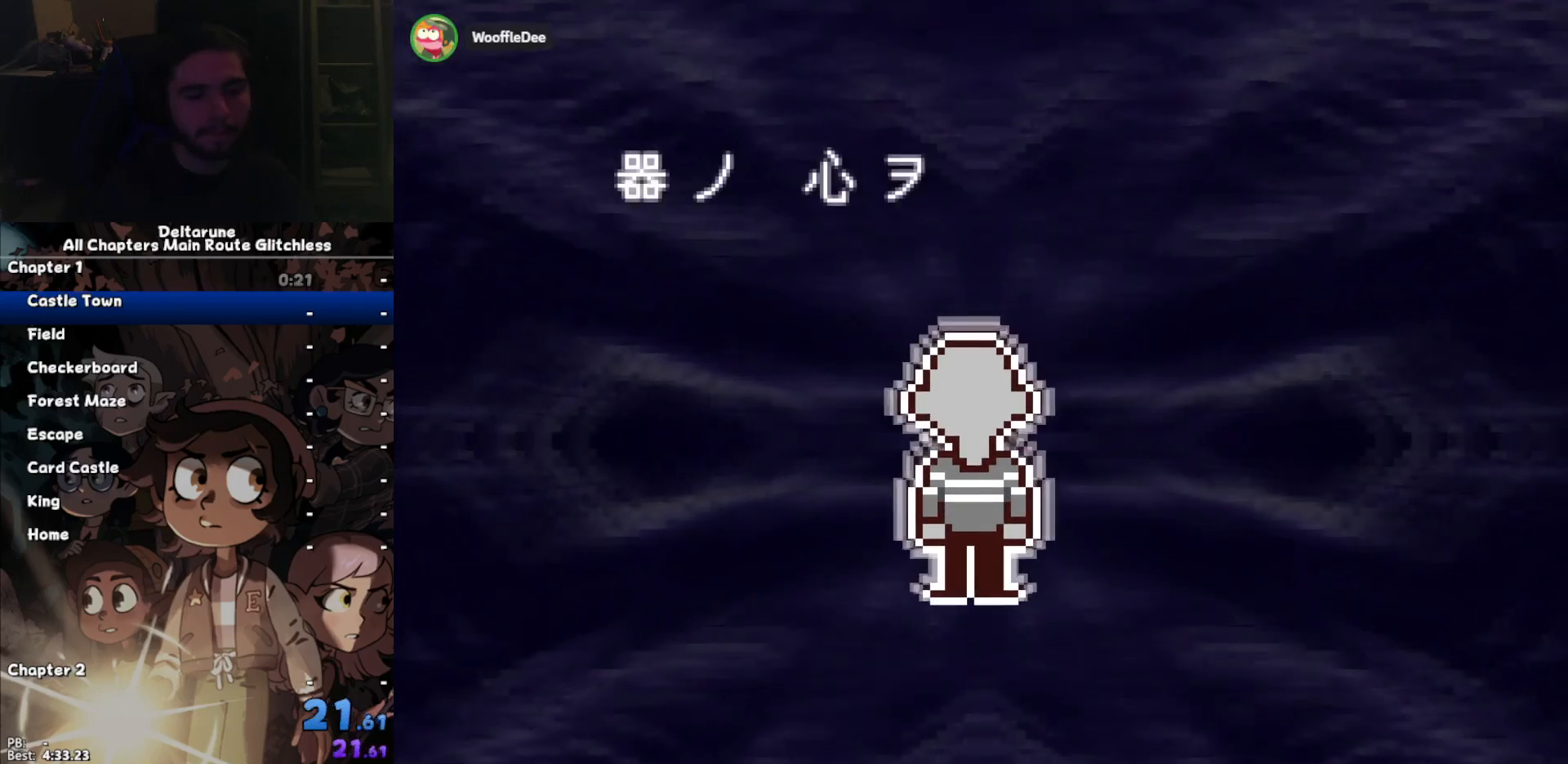
{"keys": ["ctrl", "shift"], "events": []}
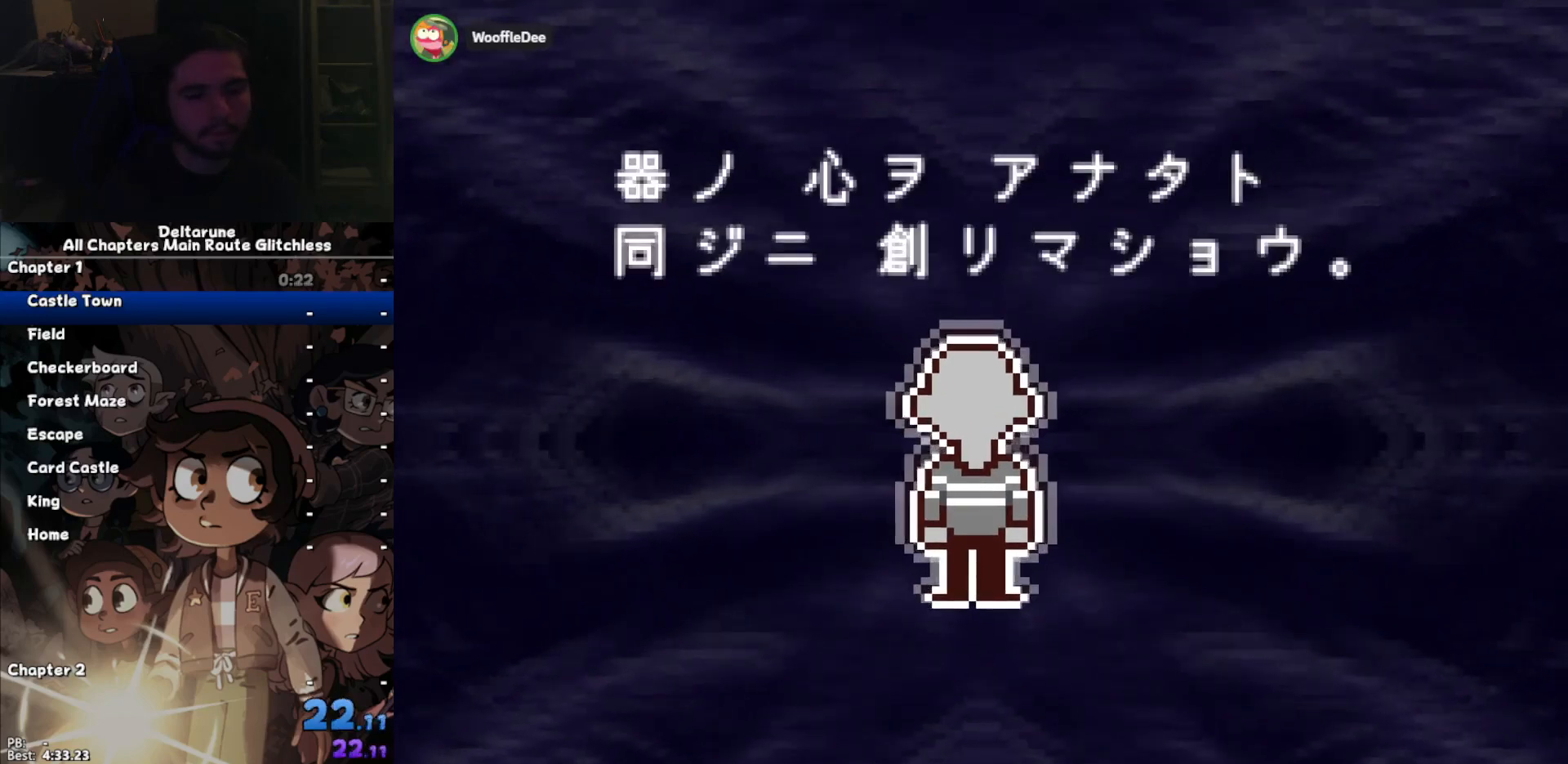
{"keys": ["ctrl", "shift", "z"], "events": [[467, "return", "down"], [500, "return", "up"], [500, "z", "down"]]}
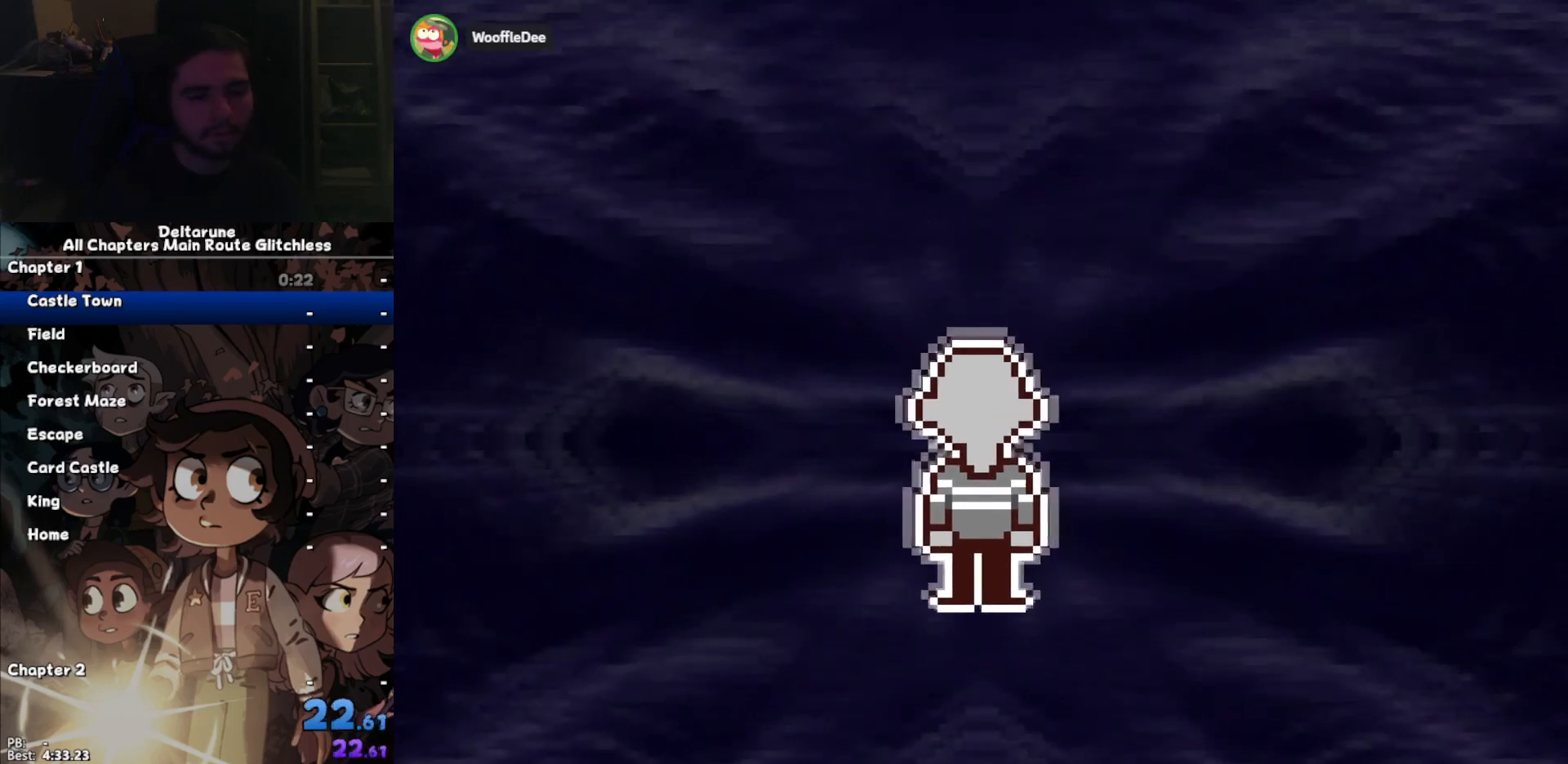
{"keys": ["ctrl", "shift", "z"], "events": [[67, "return", "down"], [67, "z", "up"], [100, "z", "down"], [133, "return", "up"], [200, "return", "down"], [200, "z", "up"], [300, "return", "up"], [300, "z", "down"], [333, "z", "up"], [400, "return", "down"], [433, "return", "up"], [433, "z", "down"]]}
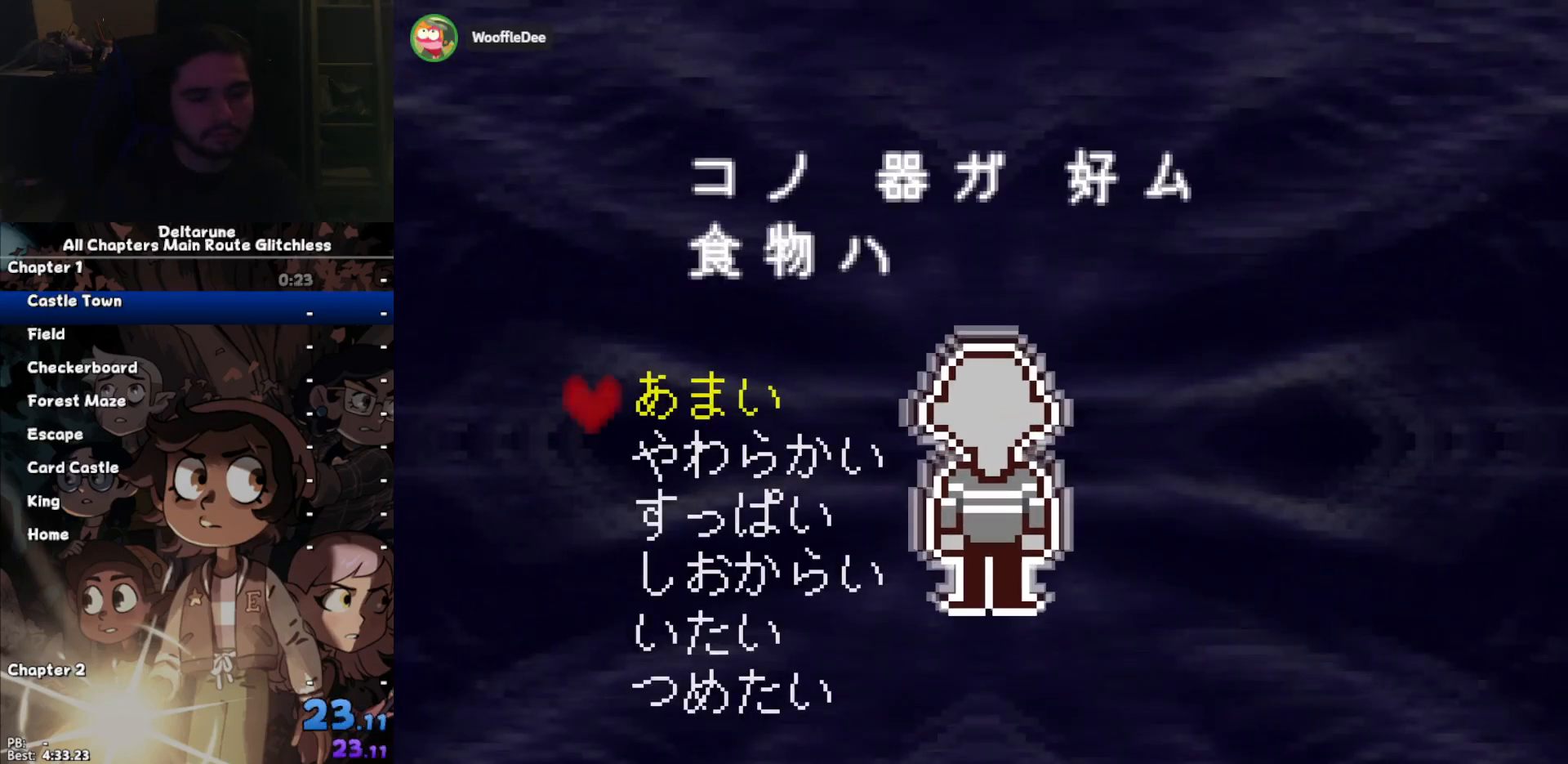
{"keys": ["ctrl", "shift", "z"], "events": [[33, "return", "down"], [33, "z", "up"], [100, "return", "up"], [100, "z", "down"], [200, "return", "down"], [200, "z", "up"], [267, "return", "up"], [300, "z", "down"], [367, "z", "up"], [400, "return", "down"], [433, "return", "up"], [433, "z", "down"]]}
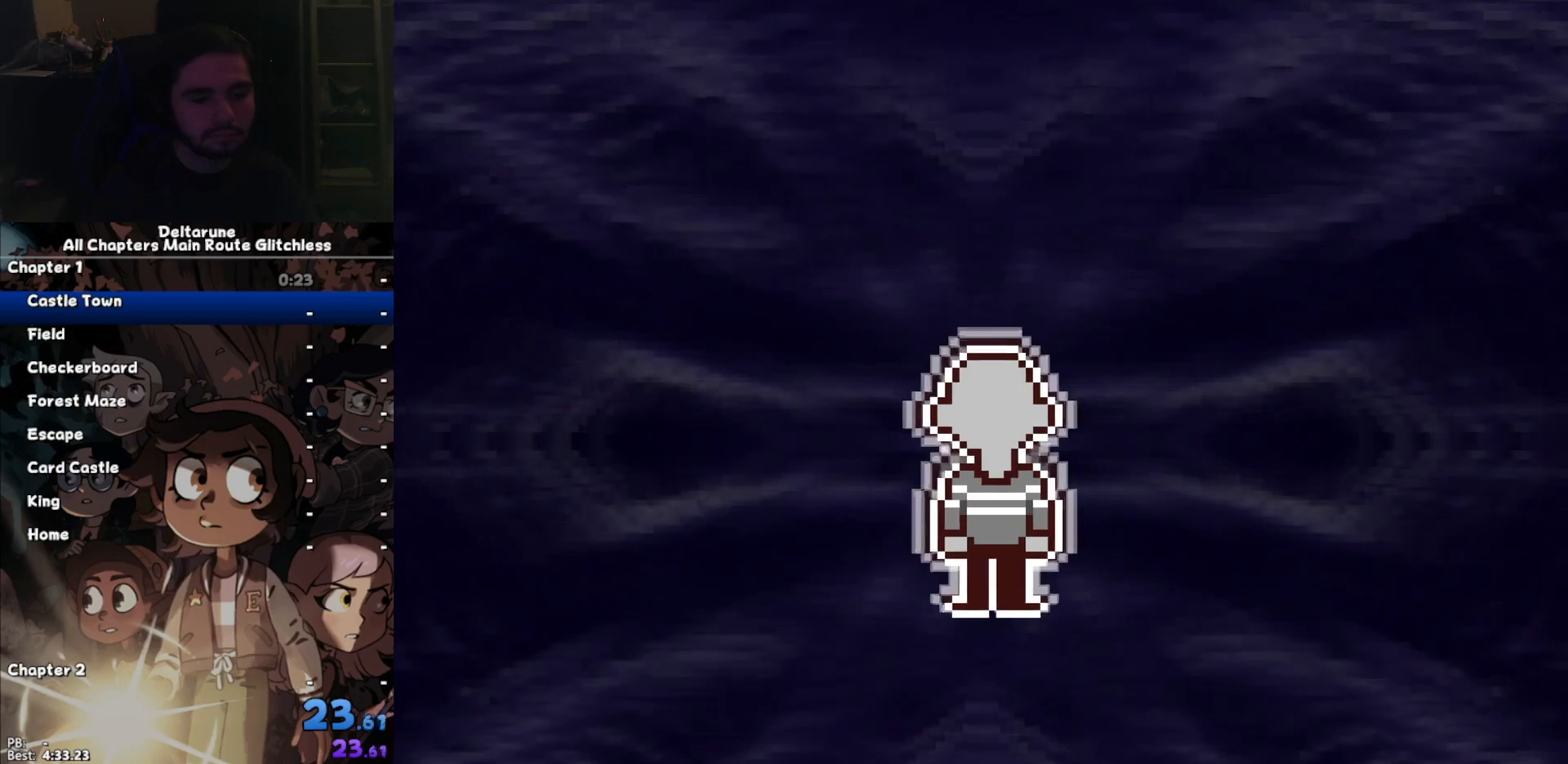
{"keys": ["ctrl", "return", "shift"], "events": [[33, "return", "down"], [33, "z", "up"], [100, "return", "up"], [133, "z", "down"], [167, "return", "down"], [167, "z", "up"], [267, "return", "up"], [267, "z", "down"], [367, "return", "down"], [367, "z", "up"], [400, "return", "up"], [467, "z", "down"], [500, "return", "down"], [500, "z", "up"]]}
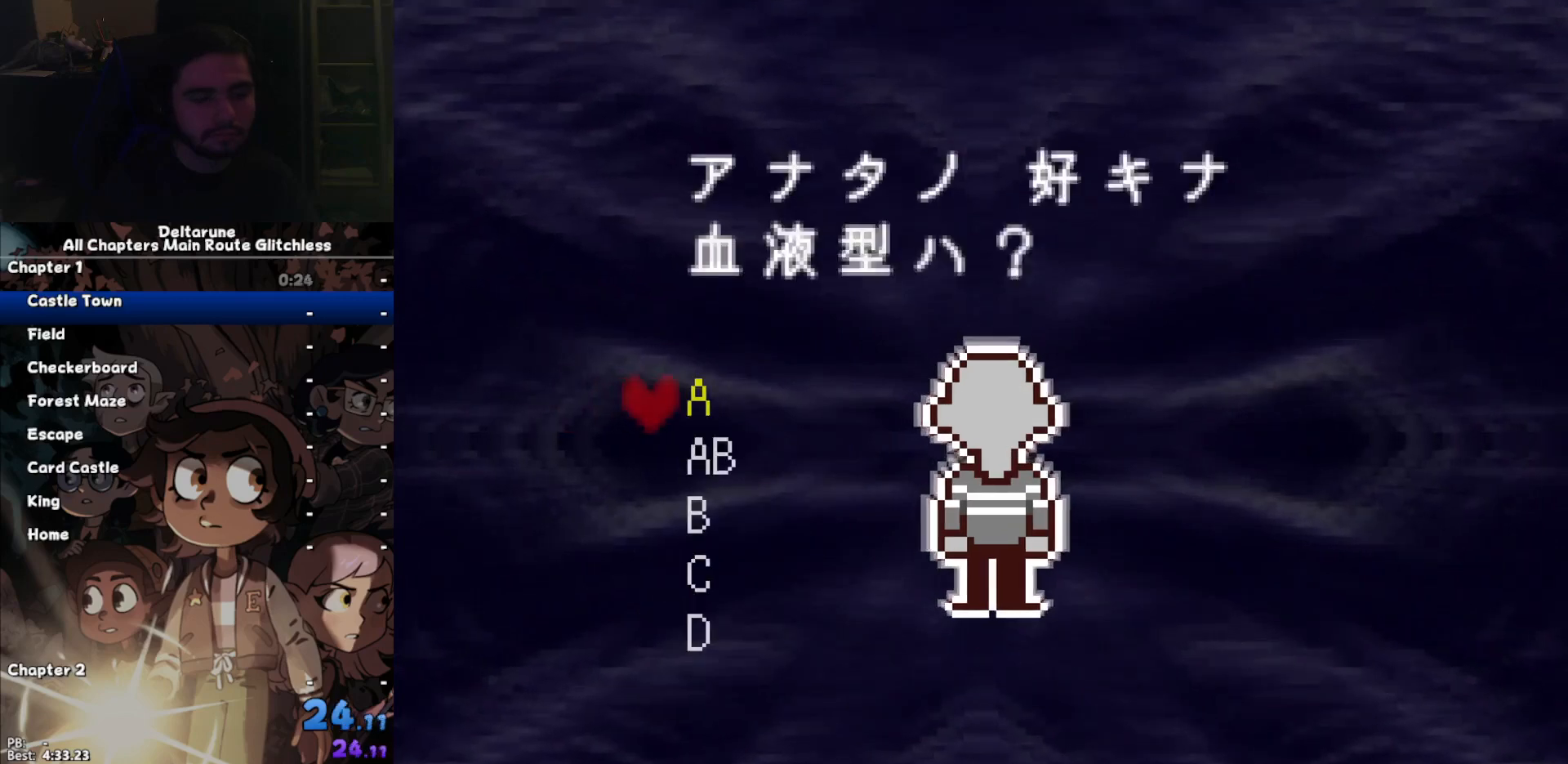
{"keys": ["ctrl", "shift", "z"], "events": [[100, "return", "up"], [133, "z", "down"], [200, "return", "down"], [200, "z", "up"], [300, "return", "up"], [300, "z", "down"], [333, "return", "down"], [400, "z", "up"], [433, "return", "up"], [467, "z", "down"]]}